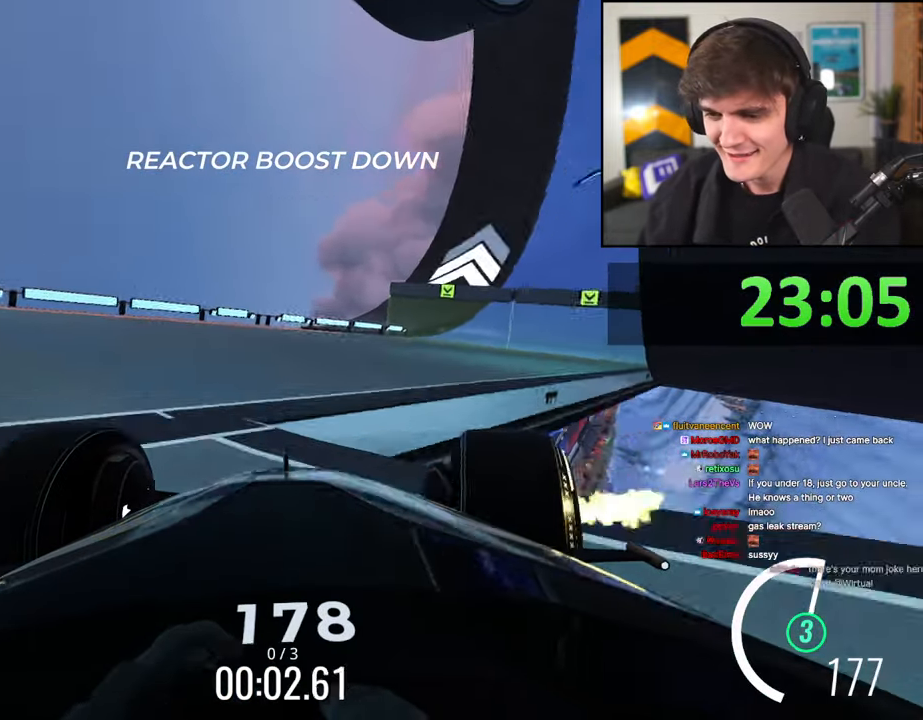
Gameplay with keyboard; each line is a JSON object with the keys held at the frame after it. "events" lists presses ("down") and releases ("up") of "brake", "down", "left", "right" and "up" between this image and that frame as [ms after this image, input, new state], when the widget could be followed in between. No other keys are recorded. Mouse input is not recorded. Key names are as the overlay labels them; some are game actions (e.g. jump) rather than physical keys.
{"keys": ["up"], "events": [[117, "right", "down"], [250, "right", "up"], [350, "right", "down"], [500, "right", "up"]]}
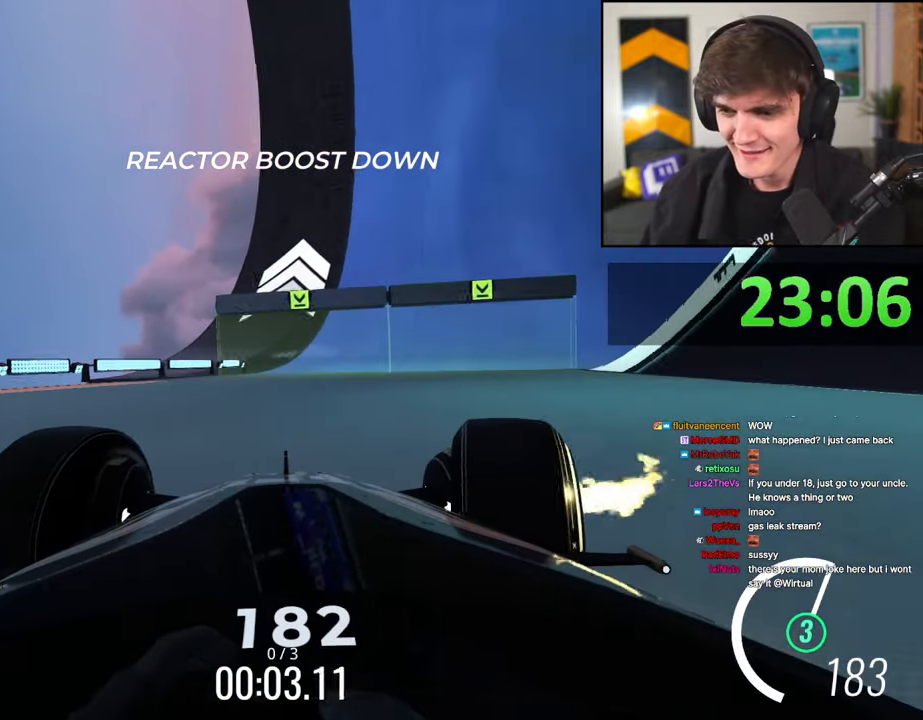
{"keys": ["right", "up"], "events": [[184, "right", "down"], [234, "right", "up"], [467, "right", "down"]]}
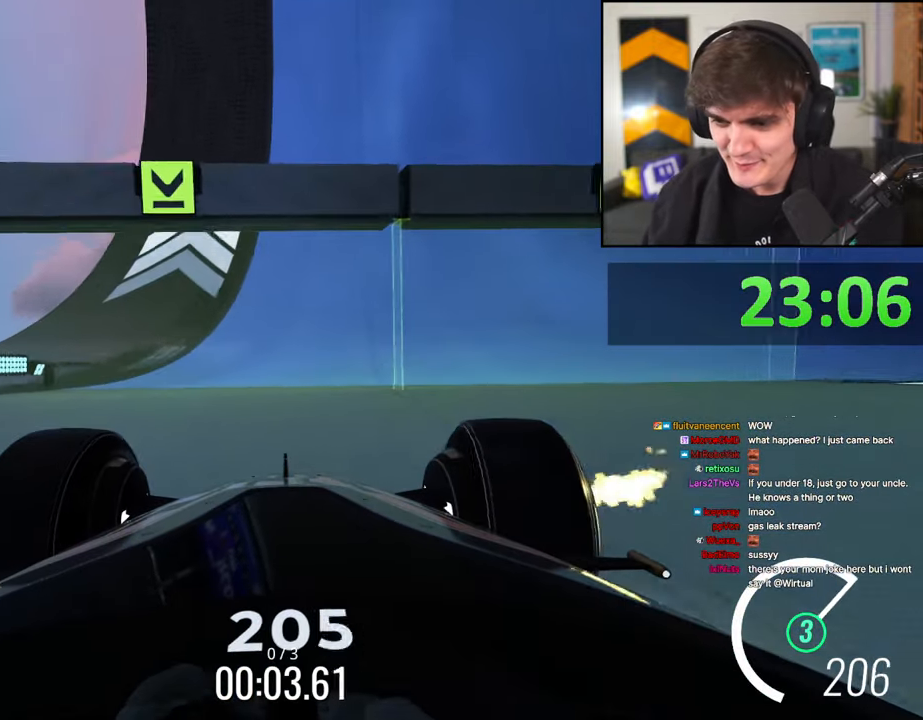
{"keys": ["up"], "events": [[50, "right", "up"], [200, "right", "down"], [234, "right", "up"]]}
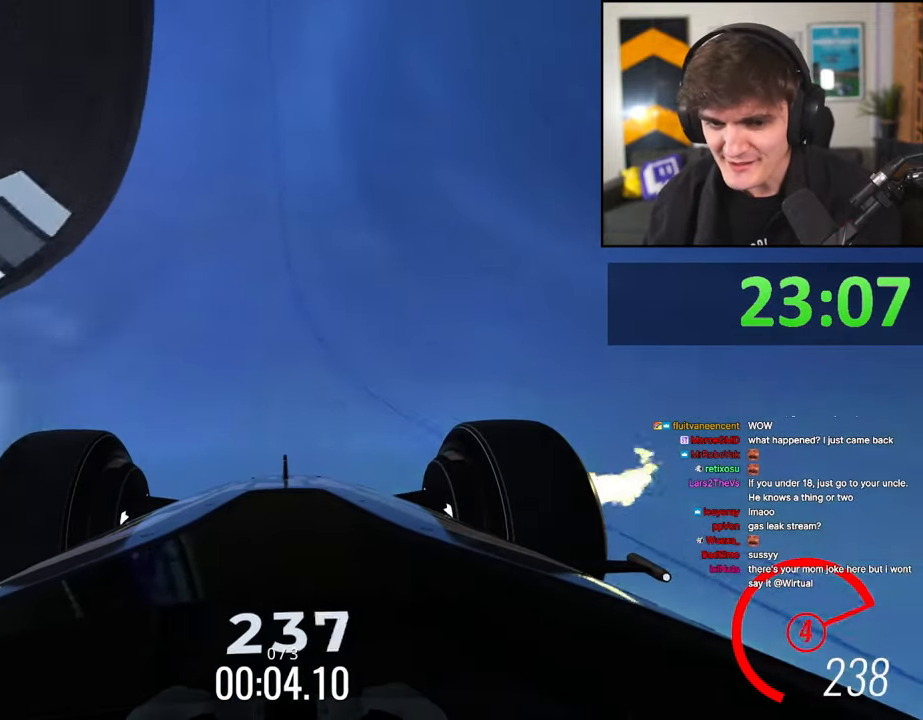
{"keys": ["up"], "events": [[400, "right", "down"], [450, "right", "up"]]}
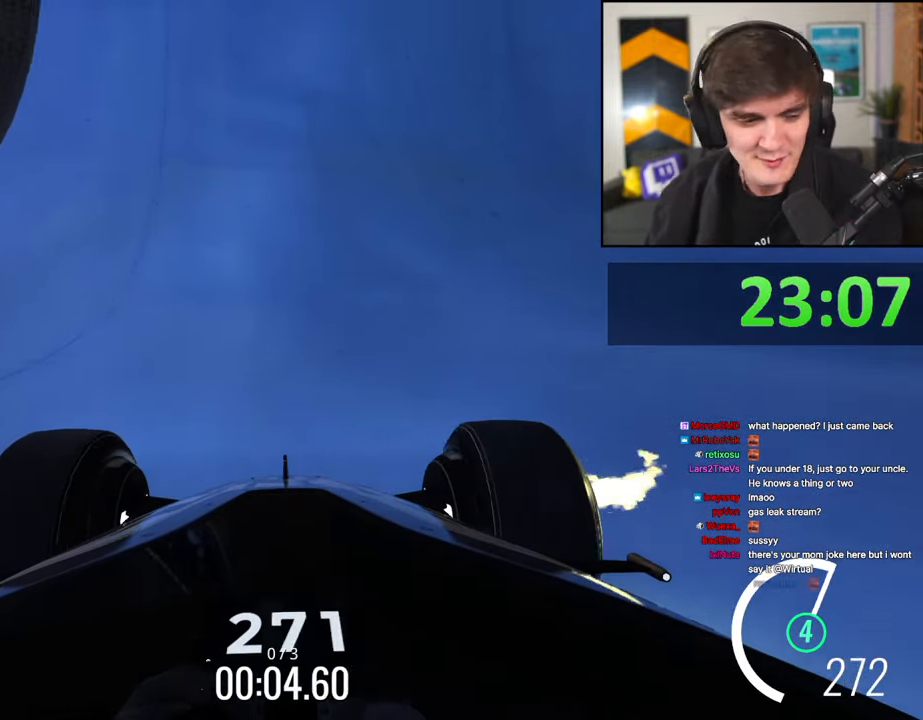
{"keys": ["up"], "events": []}
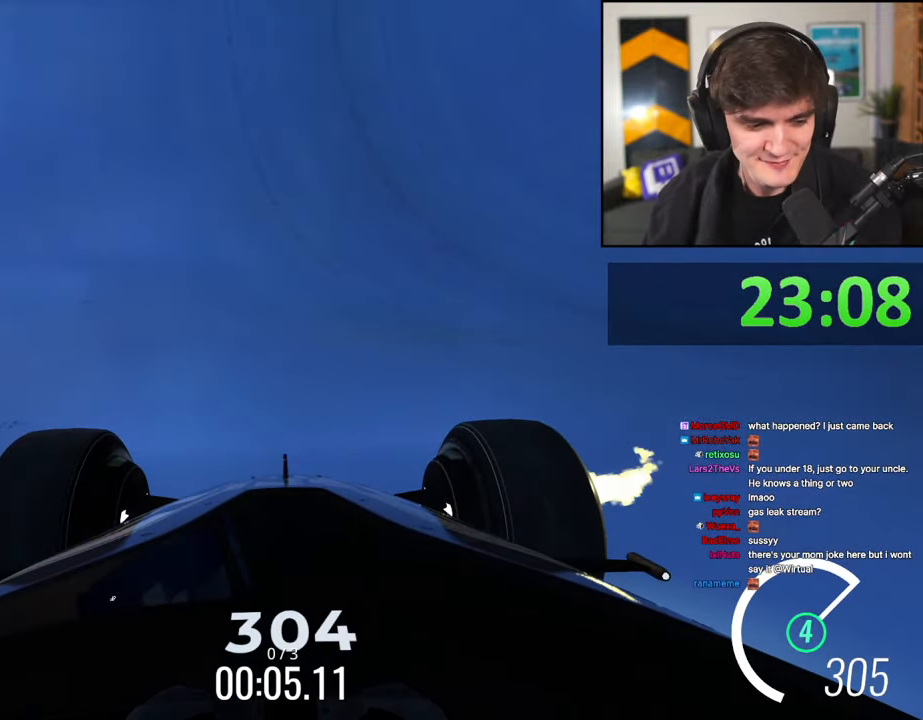
{"keys": ["up"], "events": [[200, "right", "down"], [234, "right", "up"]]}
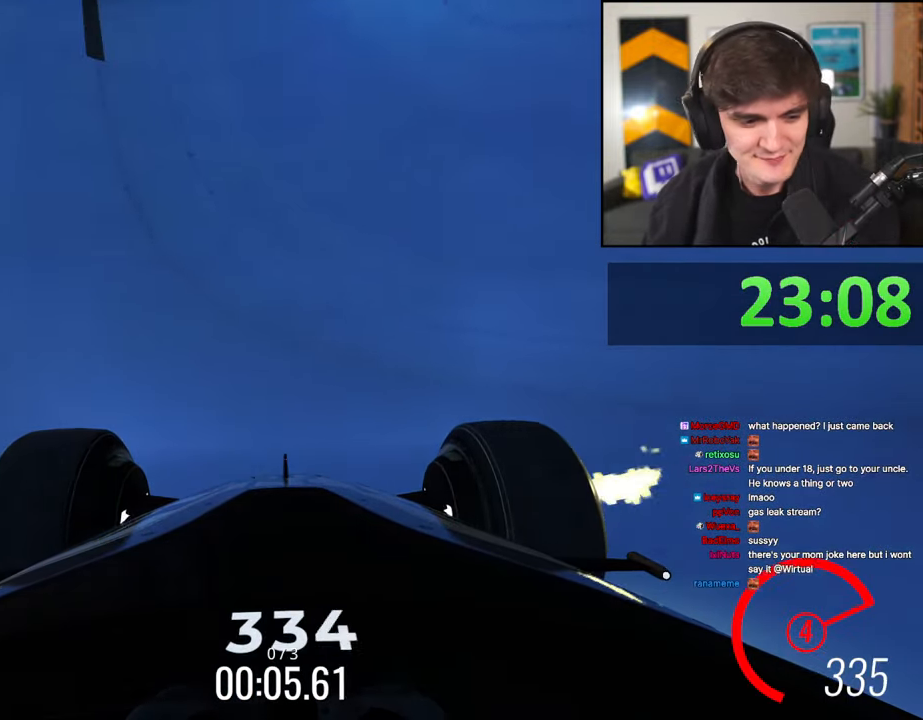
{"keys": ["up"], "events": [[67, "right", "down"], [117, "right", "up"], [300, "right", "down"], [350, "right", "up"]]}
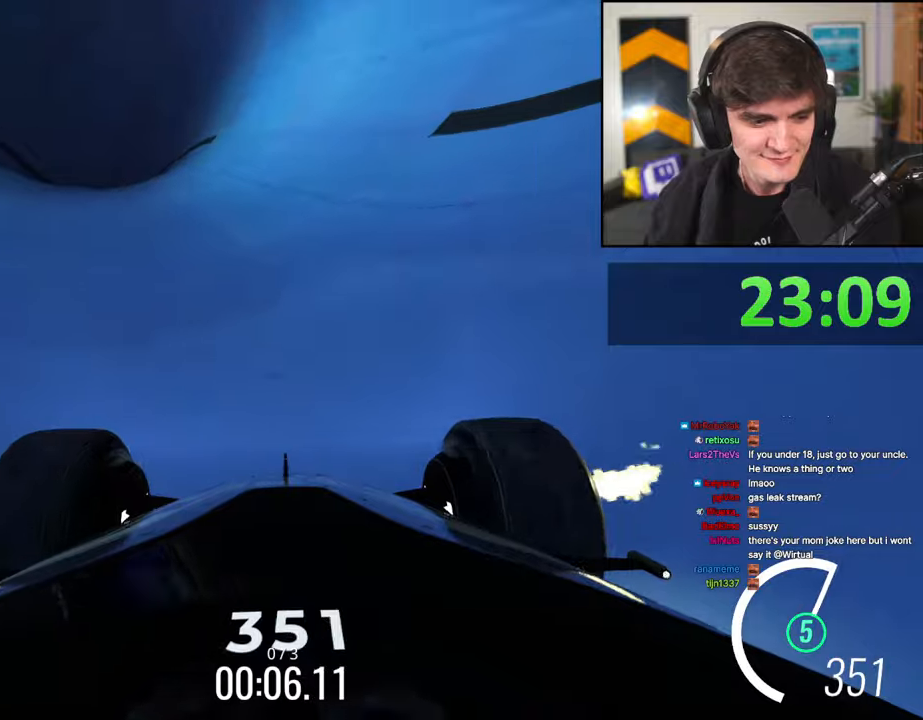
{"keys": ["up"], "events": [[34, "right", "down"], [84, "right", "up"], [284, "right", "down"], [317, "right", "up"]]}
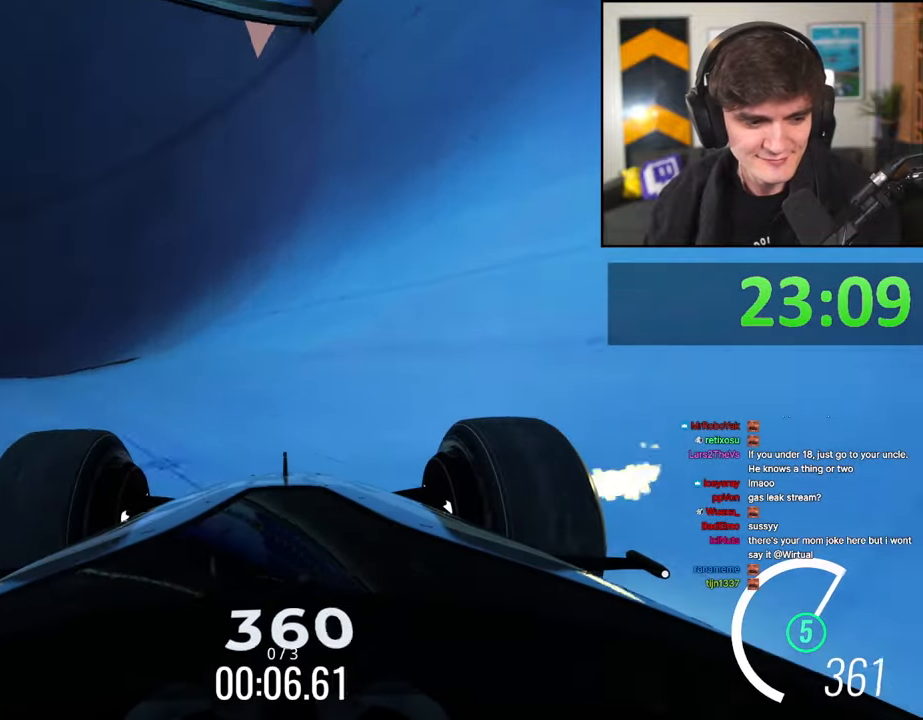
{"keys": ["right", "up"], "events": [[484, "right", "down"]]}
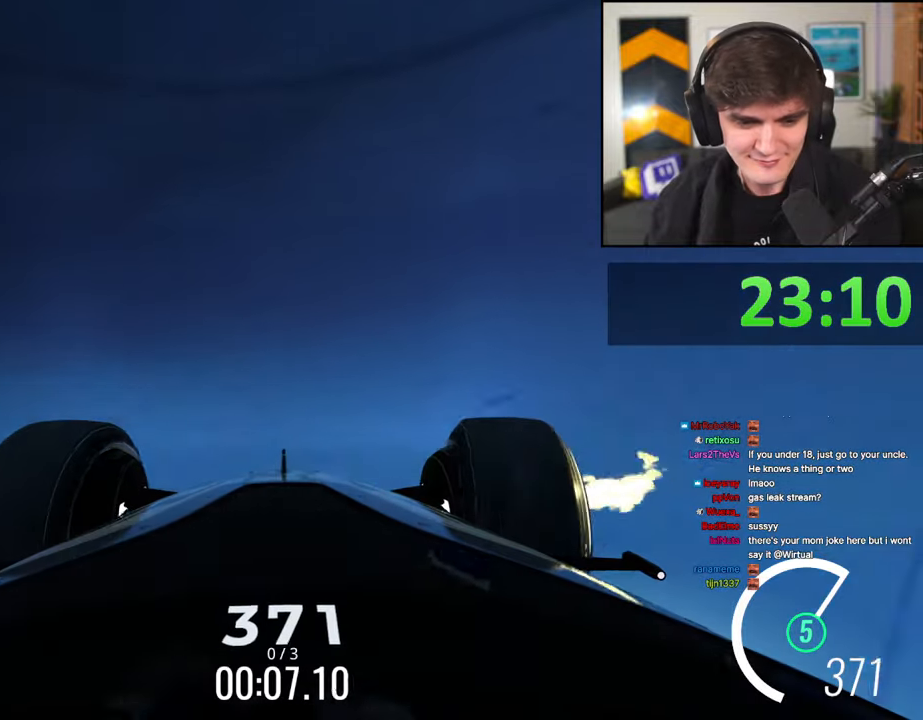
{"keys": ["left", "up"], "events": [[17, "right", "up"], [484, "left", "down"]]}
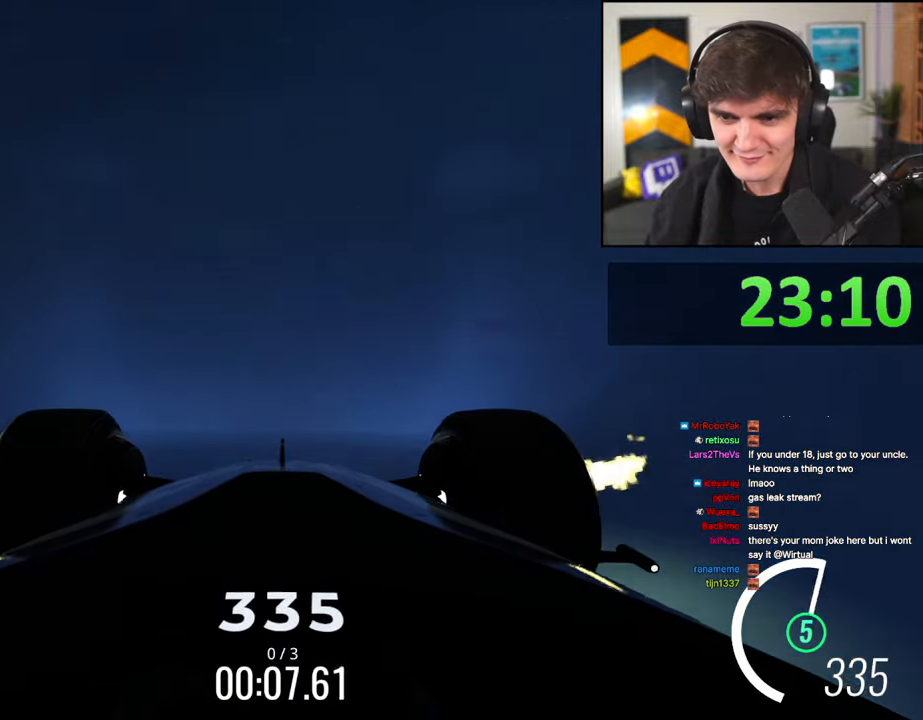
{"keys": ["up"], "events": [[34, "left", "up"], [134, "right", "down"], [234, "right", "up"]]}
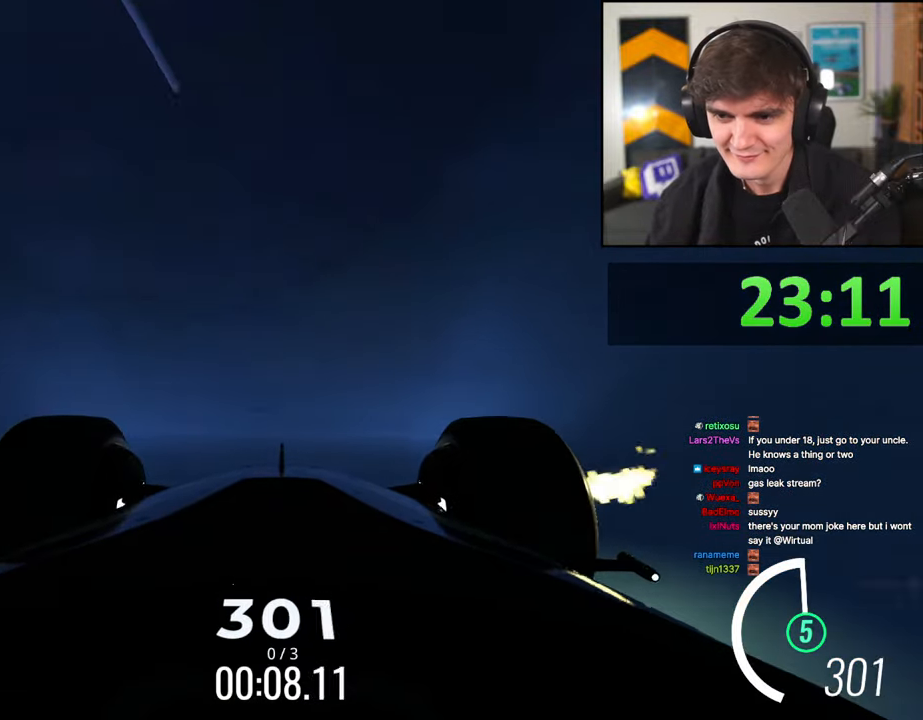
{"keys": ["right", "up"], "events": [[100, "right", "down"], [284, "right", "up"], [434, "right", "down"]]}
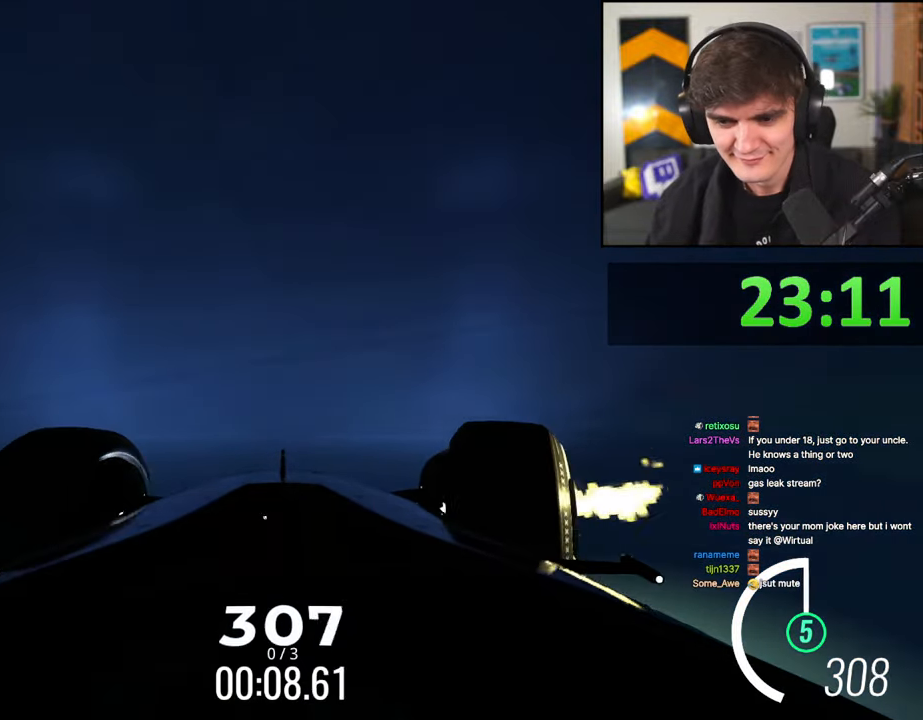
{"keys": ["left", "up"], "events": [[17, "right", "up"], [484, "left", "down"]]}
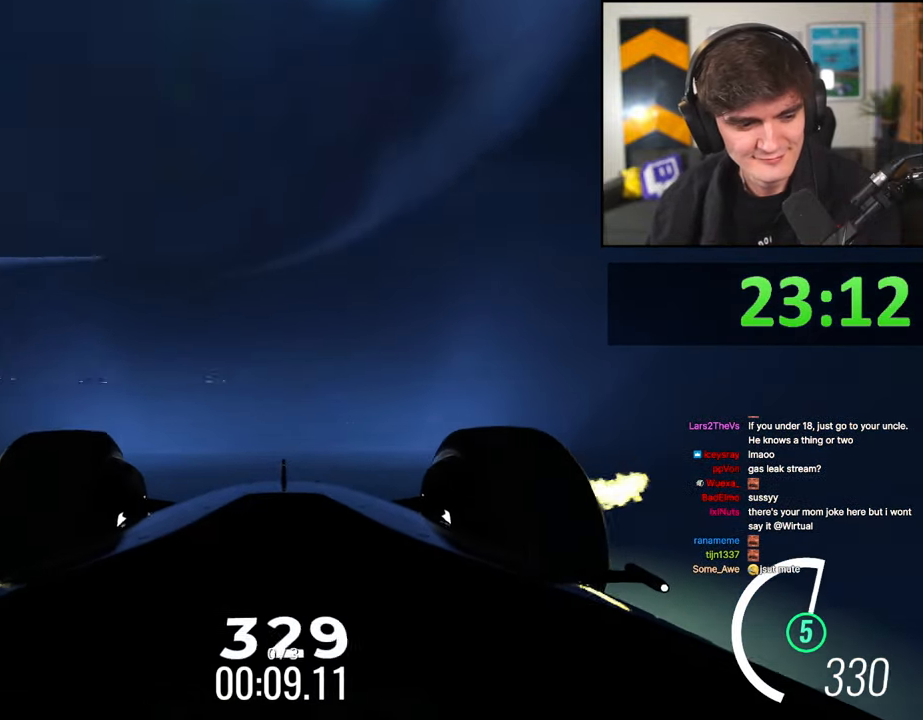
{"keys": ["up"], "events": [[34, "left", "up"]]}
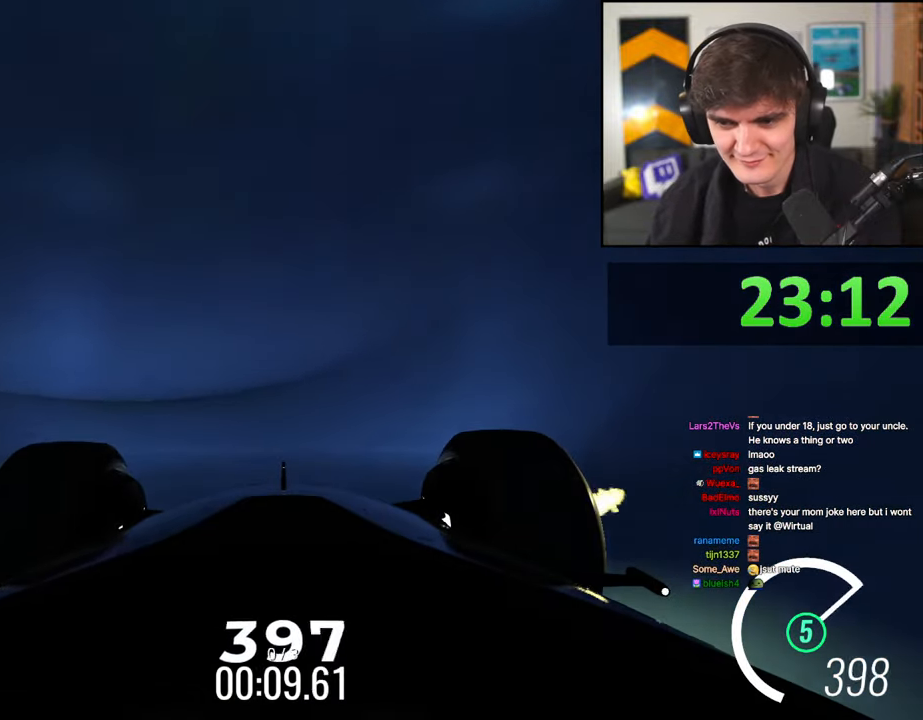
{"keys": ["up"], "events": [[100, "right", "down"], [284, "right", "up"]]}
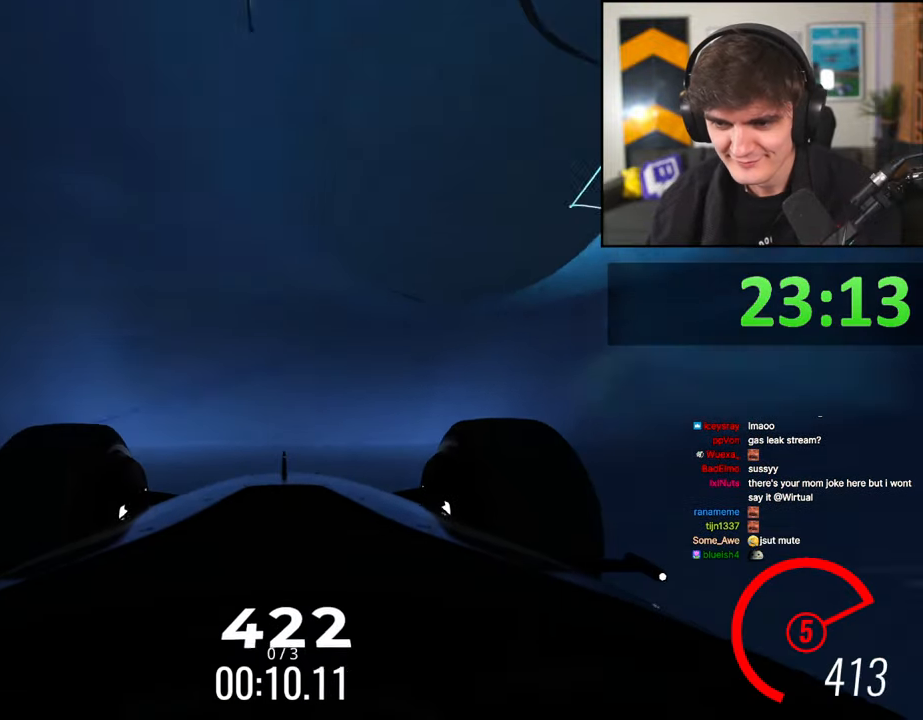
{"keys": ["left", "up"], "events": [[167, "left", "down"], [250, "left", "up"], [400, "left", "down"]]}
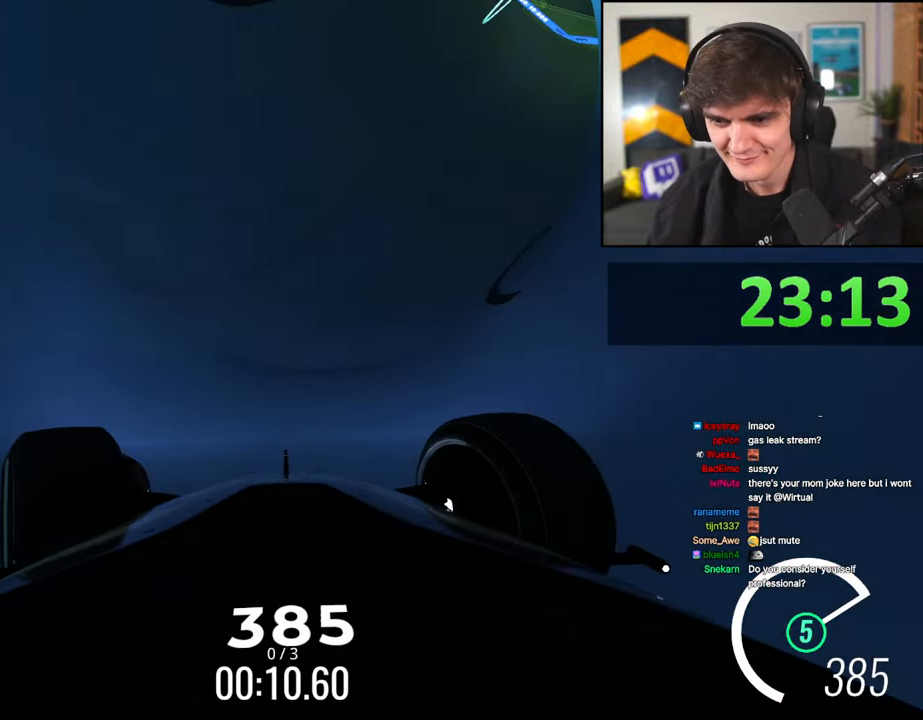
{"keys": ["left", "up"], "events": [[34, "left", "up"], [184, "left", "down"], [267, "left", "up"], [417, "left", "down"]]}
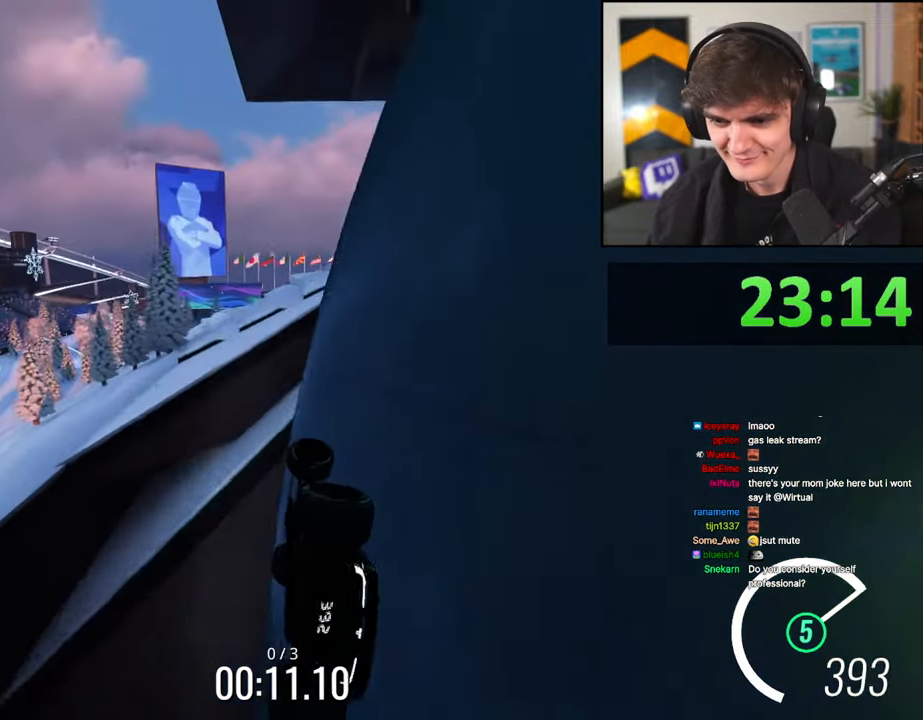
{"keys": ["left", "up"], "events": [[50, "left", "up"], [284, "left", "down"]]}
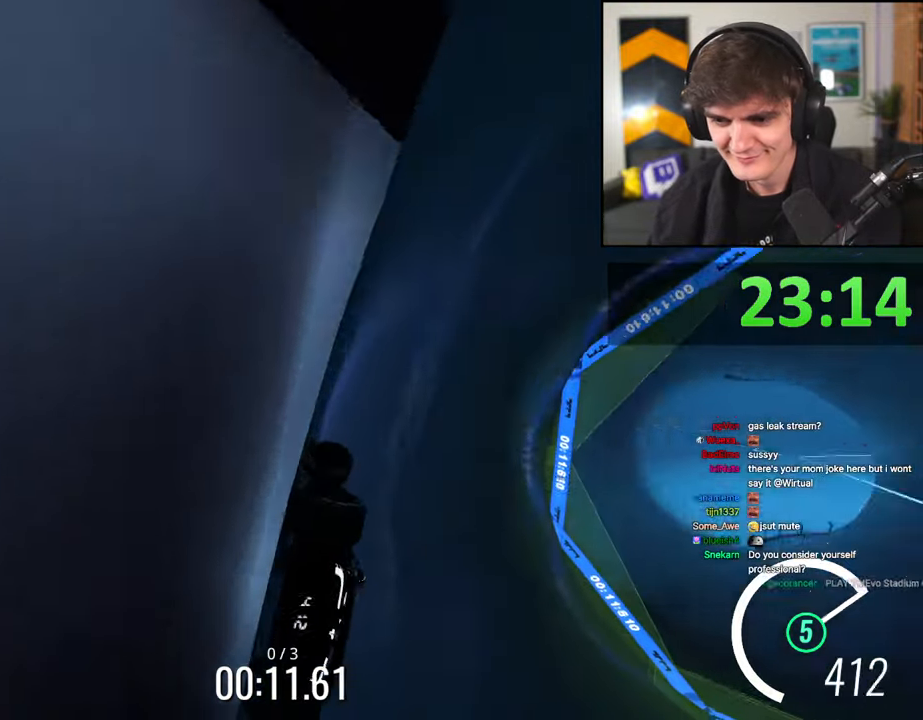
{"keys": ["up"], "events": [[67, "left", "up"], [167, "right", "down"], [250, "right", "up"]]}
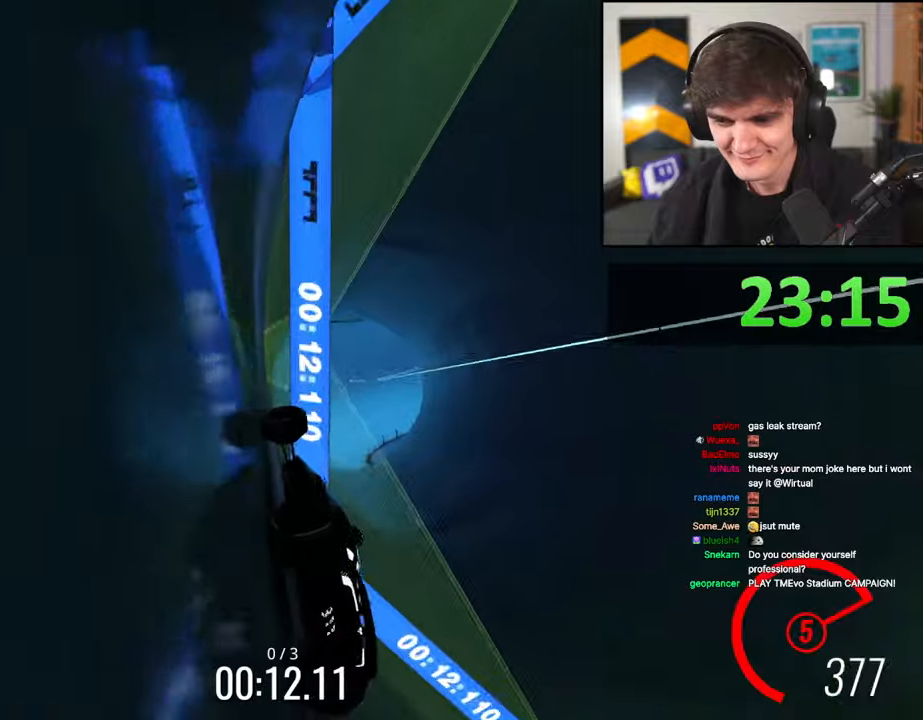
{"keys": ["right", "up"], "events": [[134, "right", "down"], [284, "right", "up"], [417, "right", "down"]]}
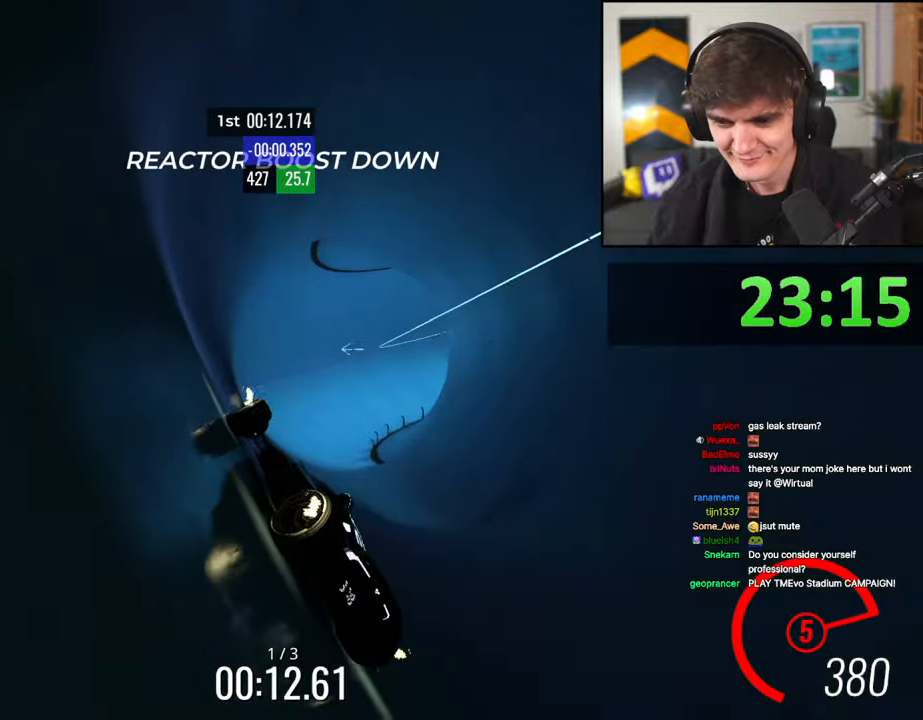
{"keys": ["up"], "events": [[200, "right", "up"], [334, "left", "down"], [484, "left", "up"]]}
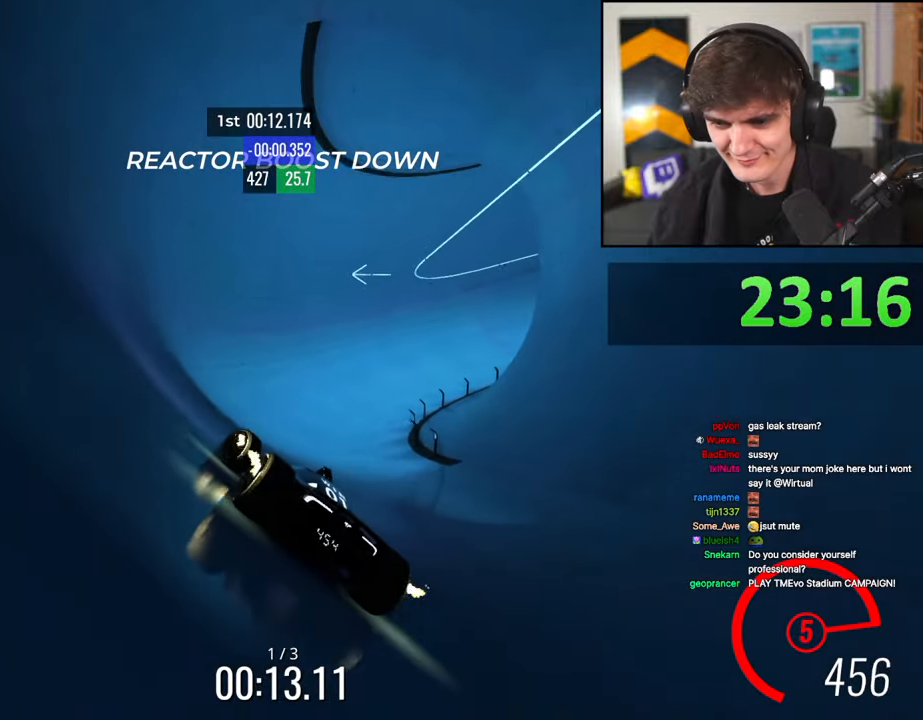
{"keys": ["up"], "events": [[50, "left", "down"], [300, "left", "up"], [400, "right", "down"], [450, "right", "up"]]}
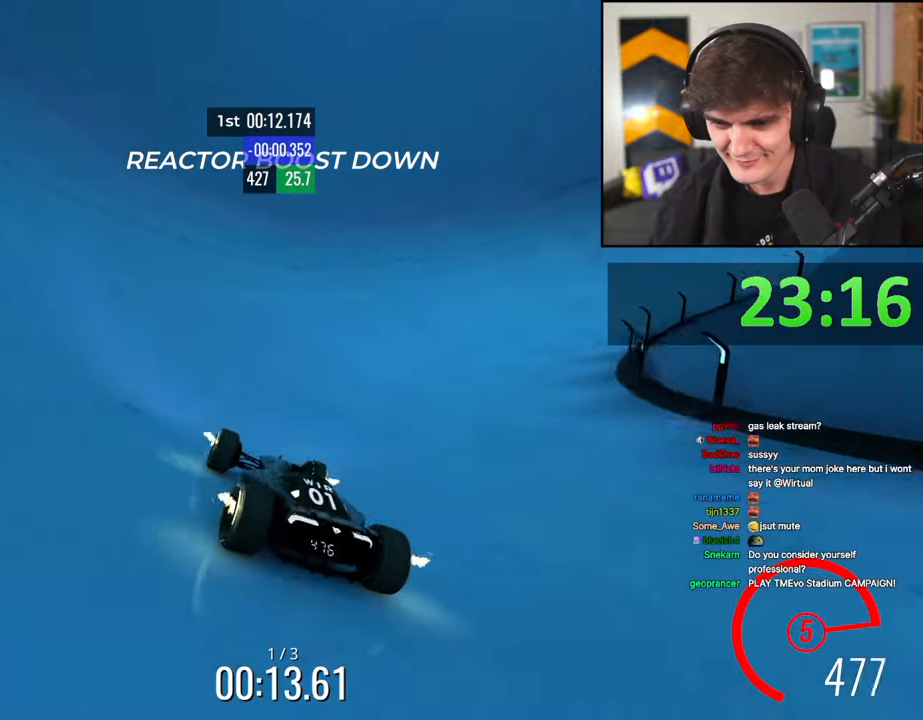
{"keys": ["brake", "left"], "events": [[34, "right", "down"], [134, "up", "up"], [317, "right", "up"], [450, "brake", "down"], [500, "left", "down"]]}
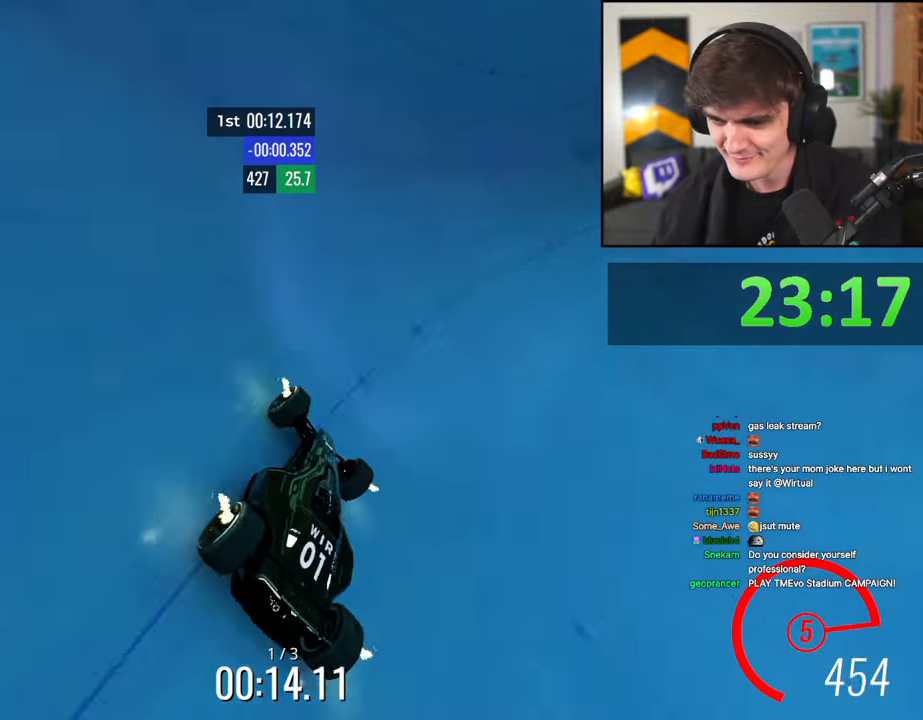
{"keys": ["left"], "events": [[50, "brake", "up"], [200, "brake", "down"], [234, "brake", "up"]]}
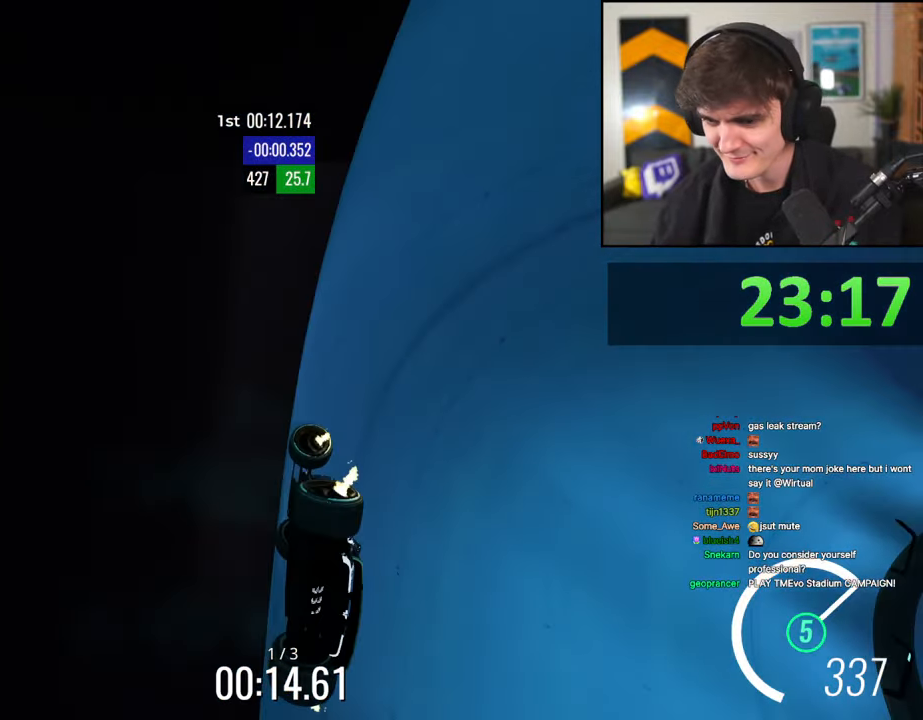
{"keys": ["brake", "right"], "events": [[167, "brake", "down"], [167, "left", "up"], [250, "brake", "up"], [400, "right", "down"], [484, "brake", "down"]]}
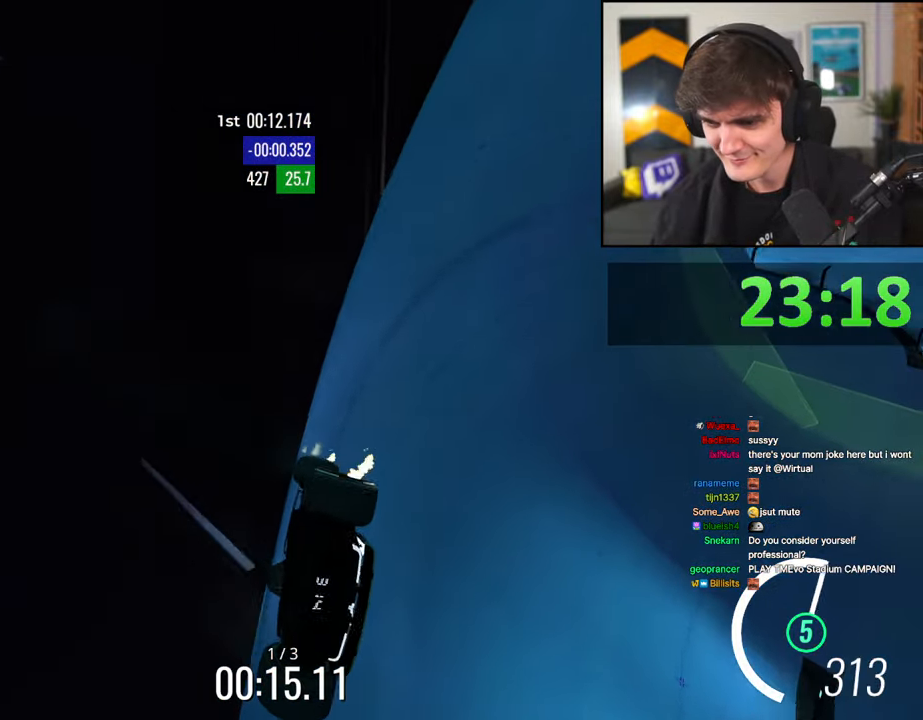
{"keys": ["left", "up"], "events": [[34, "right", "up"], [84, "brake", "up"], [84, "up", "down"], [134, "left", "down"], [267, "up", "up"], [367, "up", "down"]]}
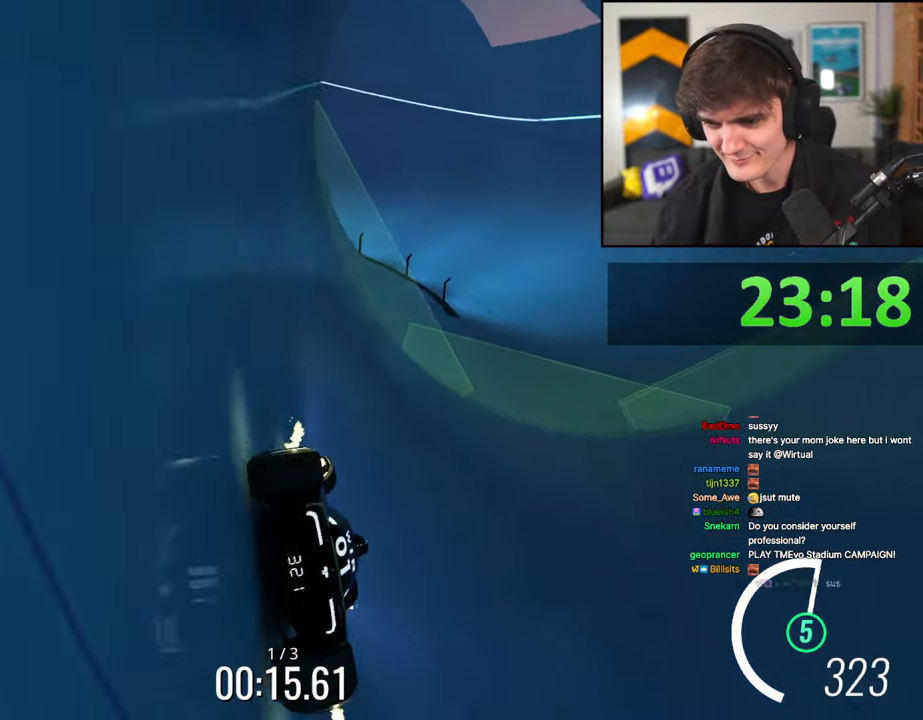
{"keys": ["left", "up"], "events": [[100, "left", "up"], [200, "right", "down"], [434, "right", "up"], [467, "left", "down"]]}
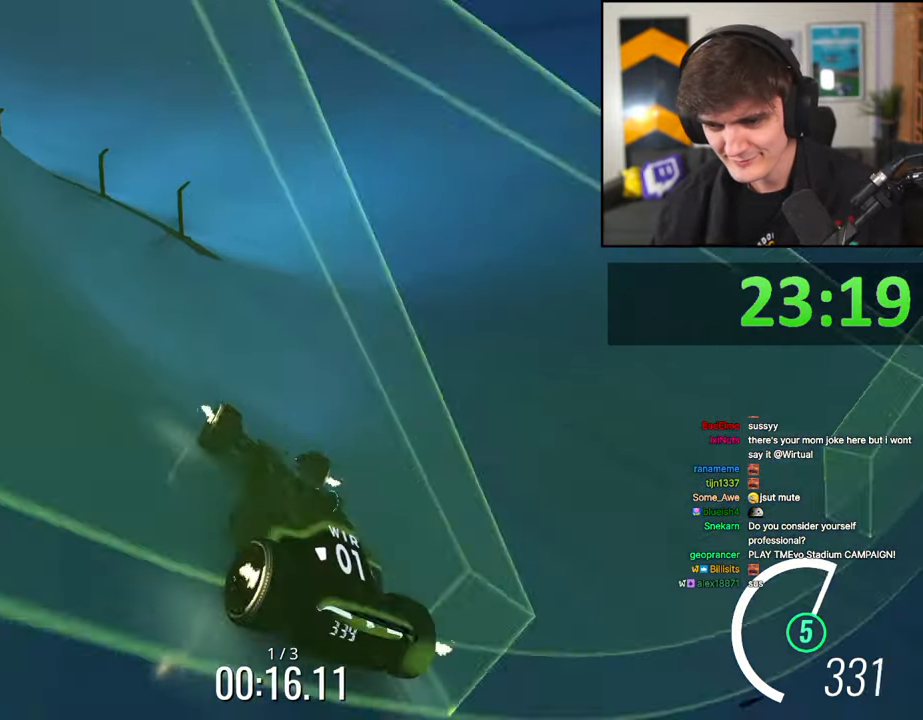
{"keys": ["brake", "right", "up"], "events": [[300, "left", "up"], [300, "up", "up"], [350, "left", "down"], [434, "brake", "down"], [484, "left", "up"], [484, "up", "down"], [500, "right", "down"]]}
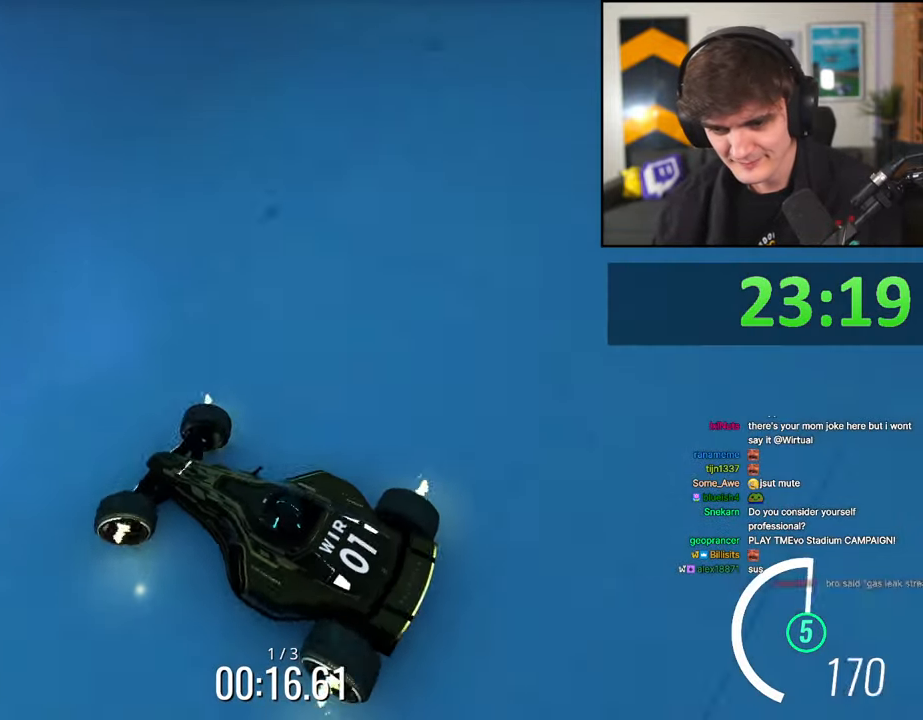
{"keys": ["right", "up"], "events": [[34, "brake", "up"], [134, "up", "up"], [184, "right", "up"], [234, "right", "down"], [267, "up", "down"], [417, "right", "up"], [467, "right", "down"]]}
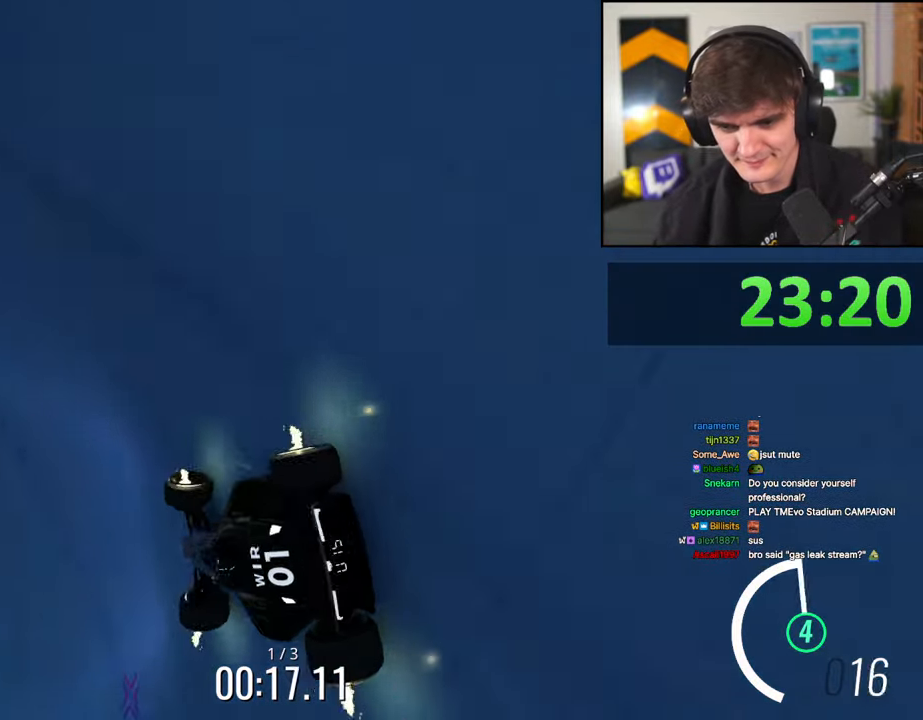
{"keys": ["right"], "events": [[334, "up", "up"]]}
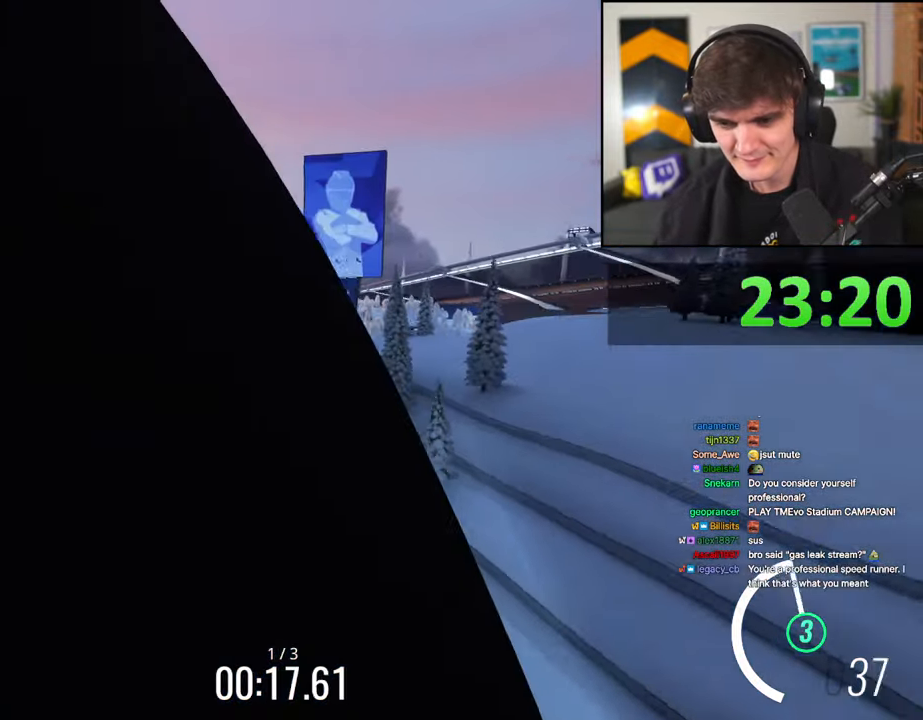
{"keys": ["right"], "events": []}